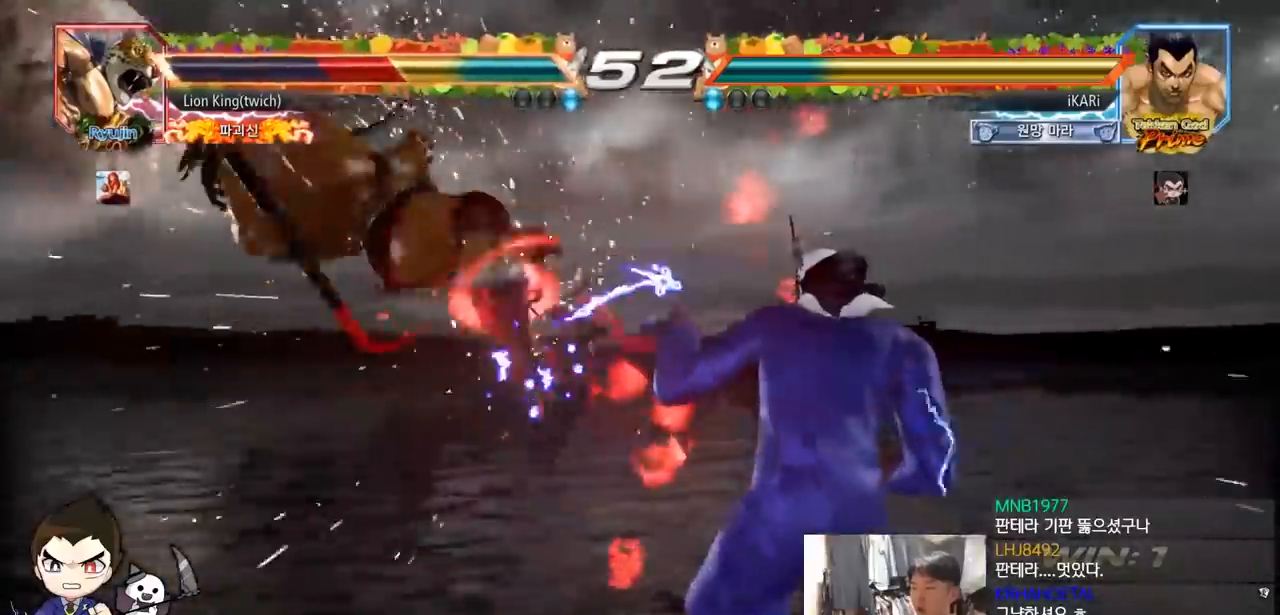
Gameplay with a controller (arcade stick); each line is a JSON object with the inputs held at the frame after it (dt_ms = milliseconds from this image to that frame). "events" lists button and stick changes between this image and that frame as [ms after this image, input, new state], when the widget could be followed in between. Not read: L3 R3.
{"dt_ms": 500, "buttons": [], "left_stick": "left", "events": [[317, "left_stick", "down"], [417, "left_stick", "center"], [483, "left_stick", "left"]]}
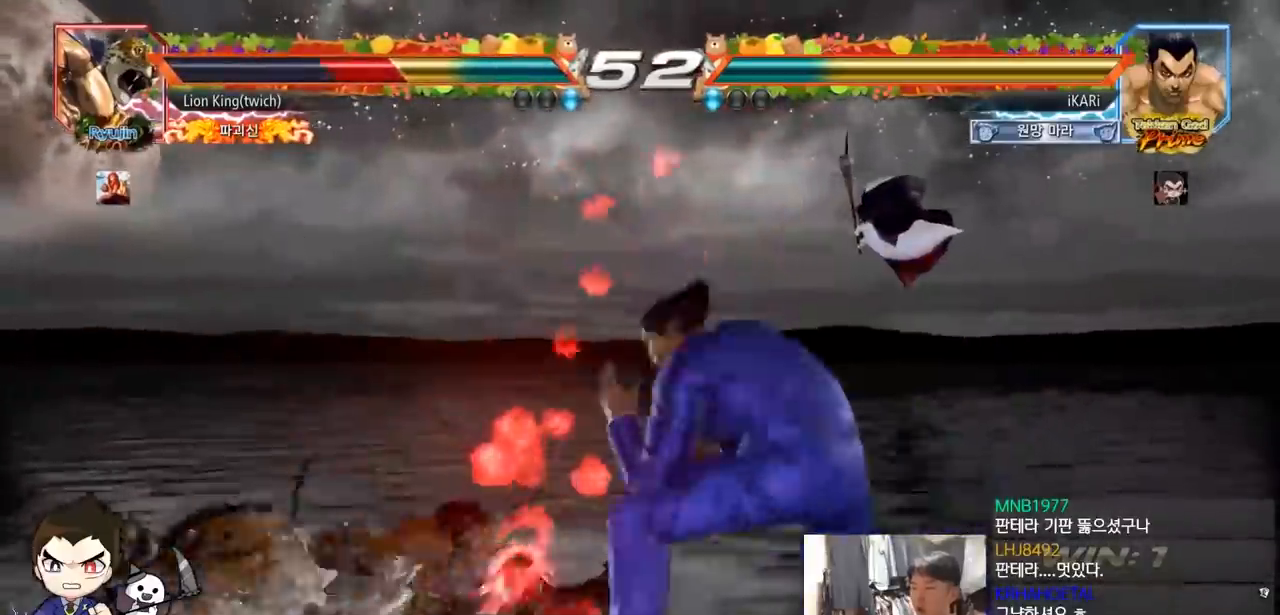
{"dt_ms": 1000, "buttons": ["TRIANGLE"], "left_stick": "center"}
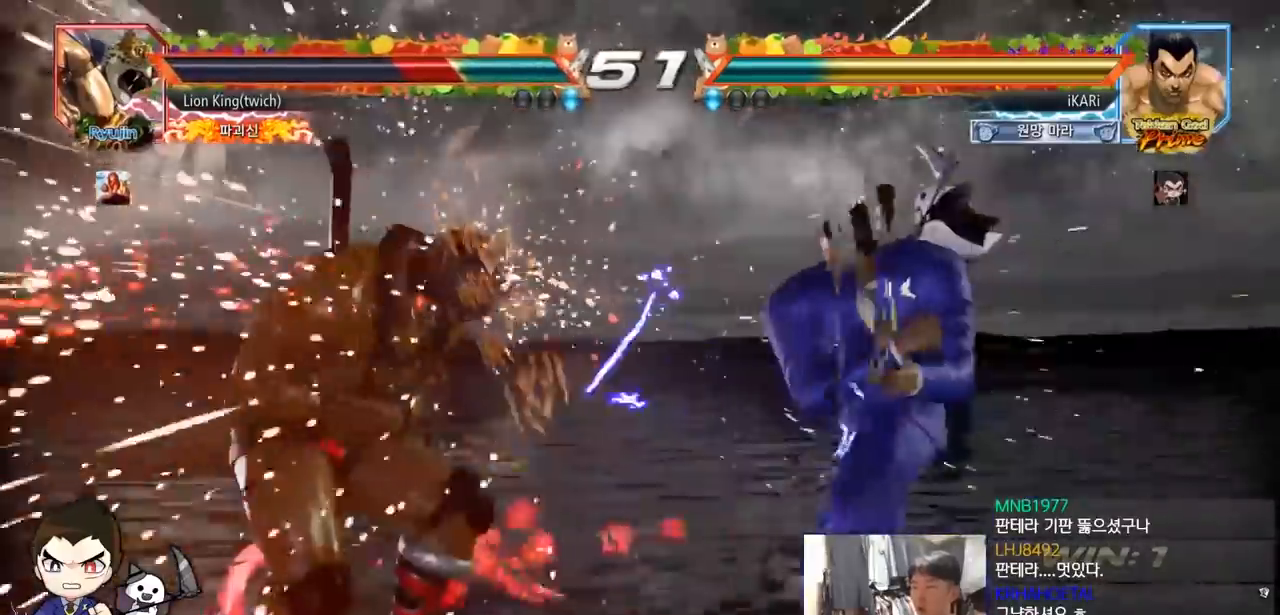
{"dt_ms": 500, "buttons": ["CROSS"], "left_stick": "center", "events": [[33, "TRIANGLE", "up"], [183, "left_stick", "down"], [250, "left_stick", "center"], [467, "CROSS", "down"]]}
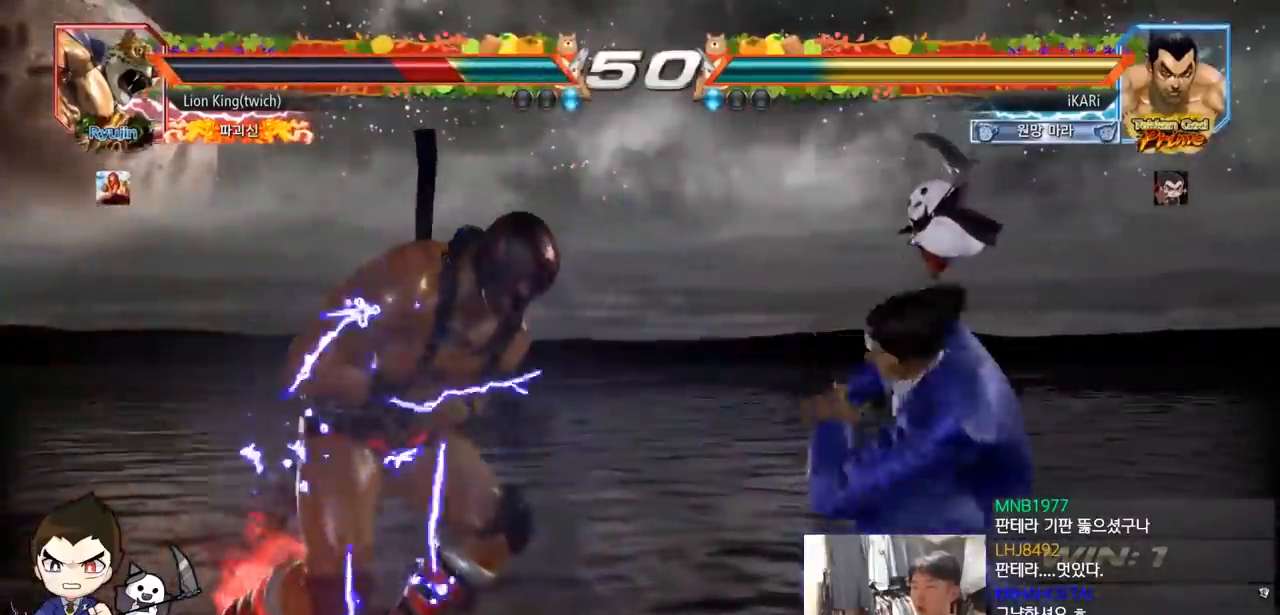
{"dt_ms": 500, "buttons": [], "left_stick": "right", "events": [[17, "CROSS", "up"], [167, "CROSS", "down"], [333, "CROSS", "up"], [467, "left_stick", "right"]]}
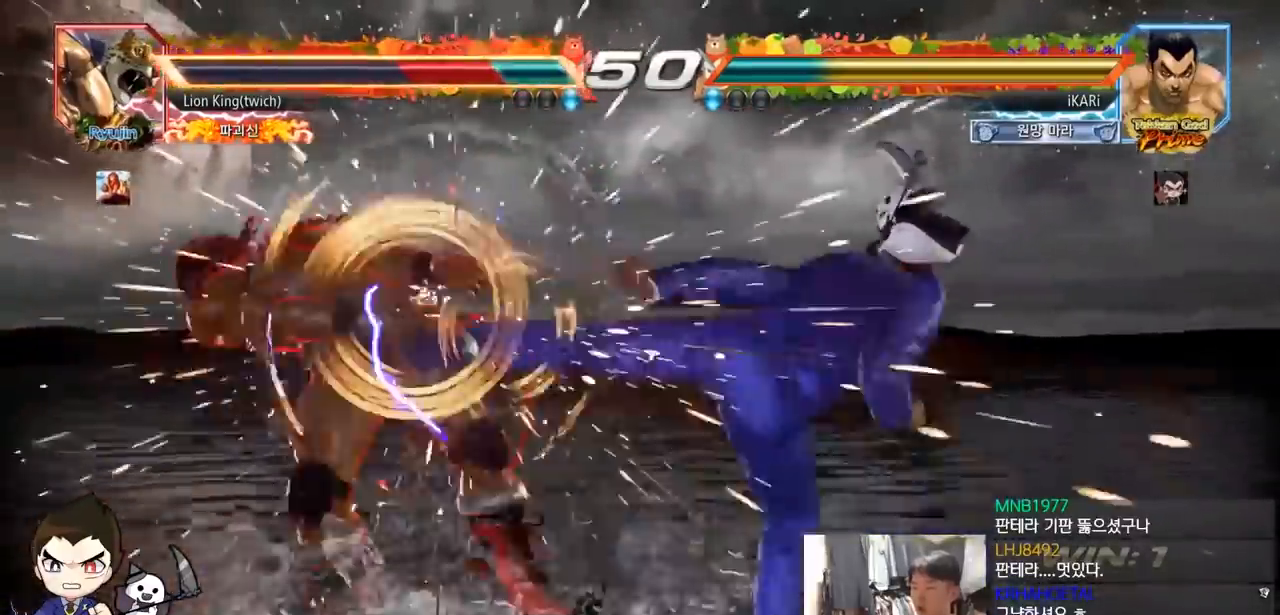
{"dt_ms": 500, "buttons": [], "left_stick": "right"}
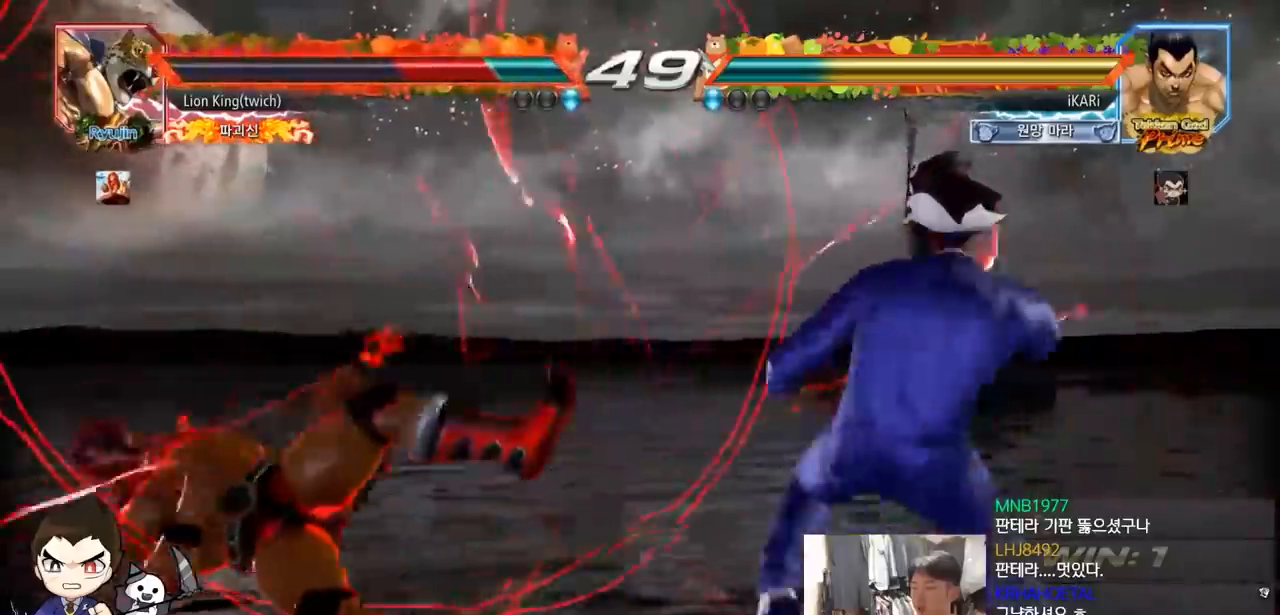
{"dt_ms": 500, "buttons": [], "left_stick": "right", "events": [[167, "SQUARE", "down"], [233, "SQUARE", "up"], [267, "TRIANGLE", "down"], [317, "TRIANGLE", "up"], [433, "TRIANGLE", "down"], [483, "TRIANGLE", "up"]]}
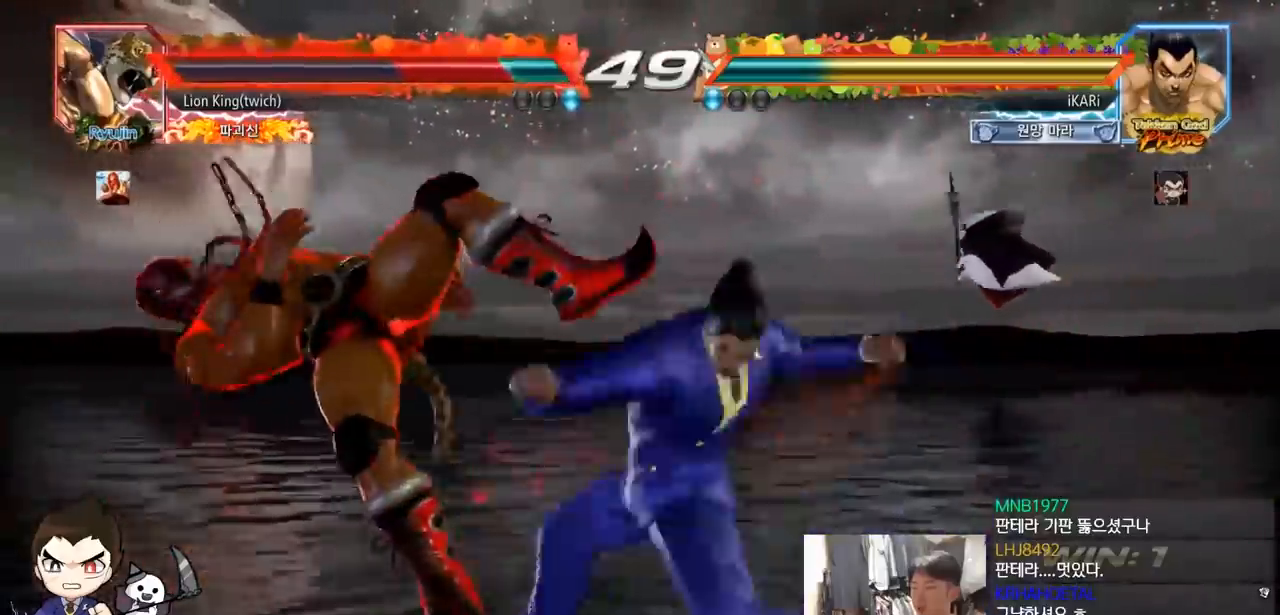
{"dt_ms": 500, "buttons": [], "left_stick": "center"}
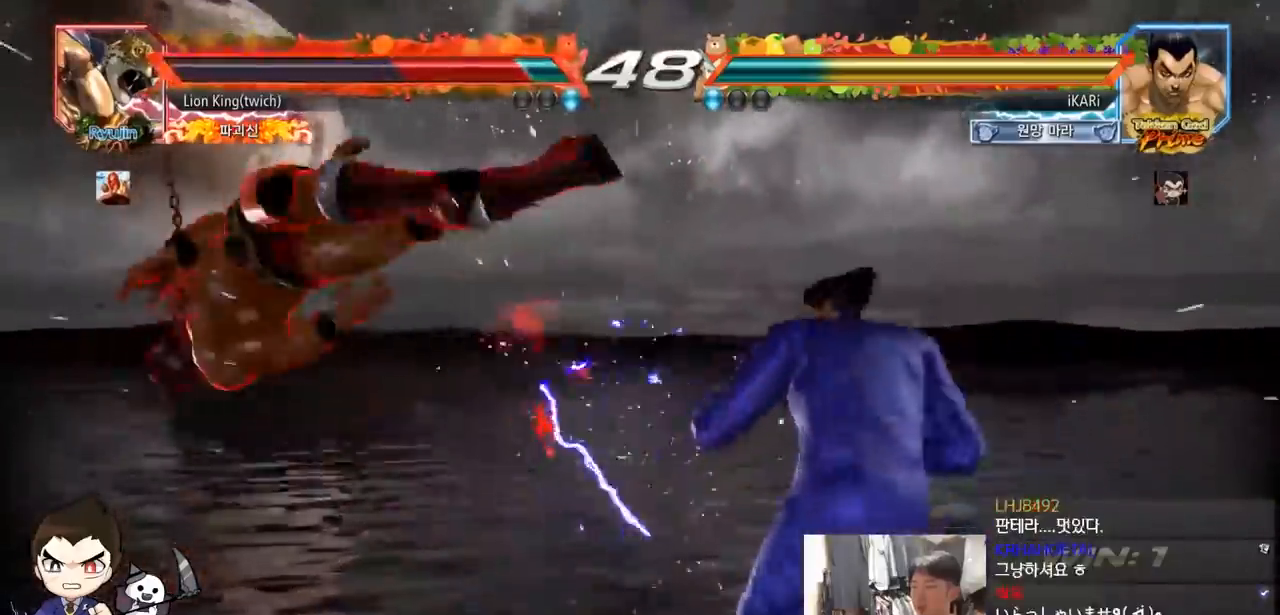
{"dt_ms": 500, "buttons": ["CROSS", "CIRCLE"], "left_stick": "center", "events": [[67, "SQUARE", "down"], [183, "SQUARE", "up"], [317, "CIRCLE", "down"], [367, "CIRCLE", "up"], [450, "CIRCLE", "down"], [500, "CROSS", "down"]]}